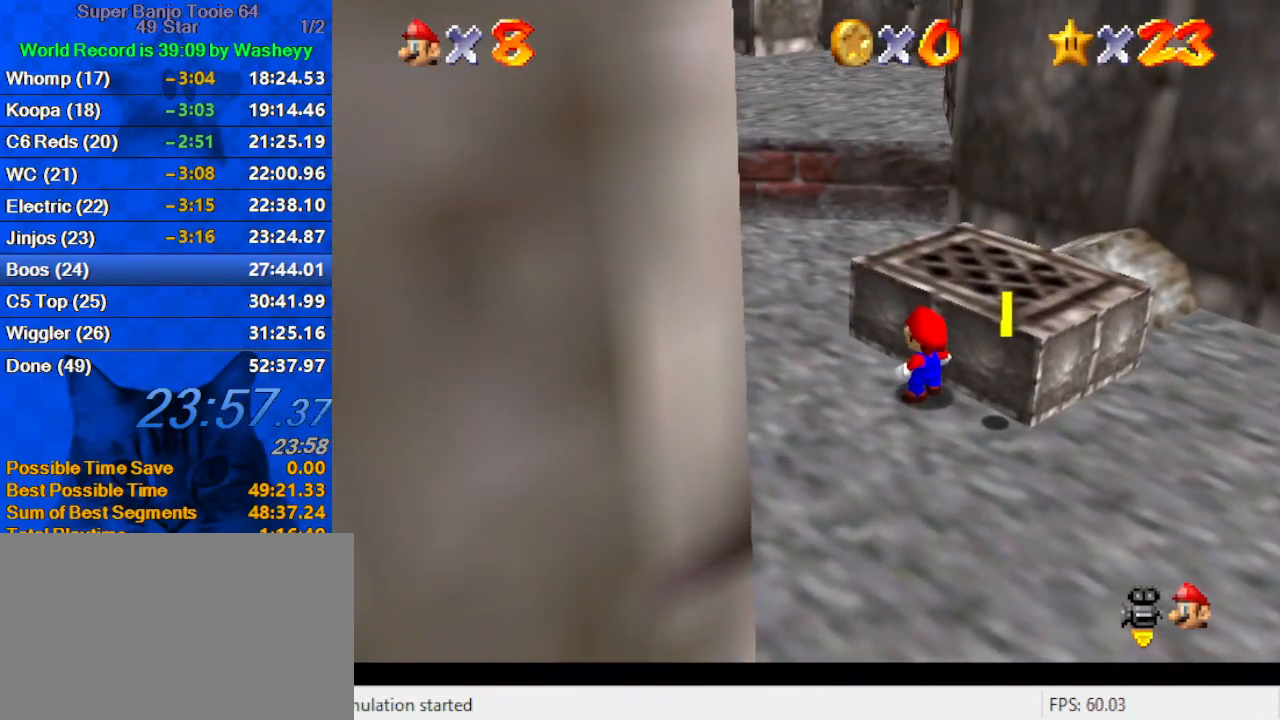
Gameplay with keyboard; each line is a JSON object with the keys held at the frame after it. "events" lists presses ("down") and releases ("up") of "a", "c", "ctrl", "d", "down", "left", "return", "right", "s", "shift", "up", "w", "x" and "y" between this image and that frame as [ms after this image, input, new state], when the widget could be followed in between. No other keys are recorded. Mouse input is not recorded.
{"keys": ["left", "up"], "events": []}
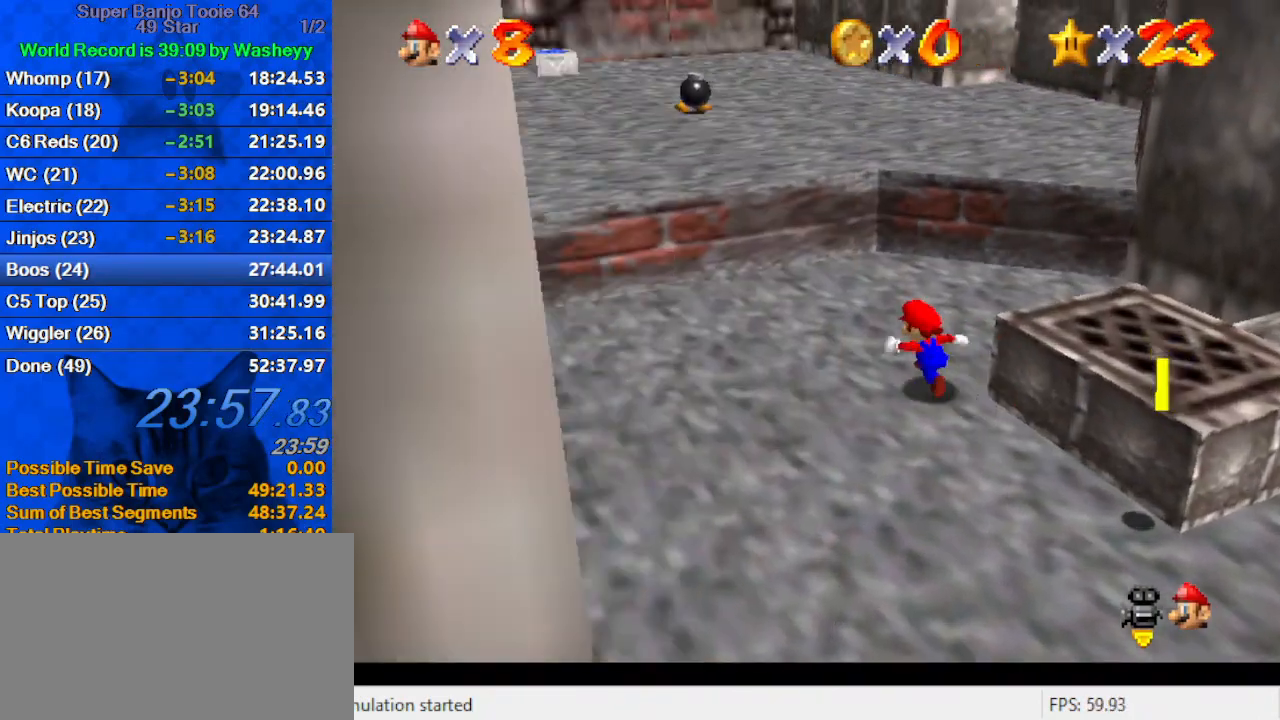
{"keys": ["a", "left", "shift", "up"], "events": [[67, "left", "up"], [134, "right", "down"], [234, "y", "down"], [300, "shift", "down"], [334, "right", "up"], [367, "y", "up"], [467, "a", "down"], [467, "left", "down"]]}
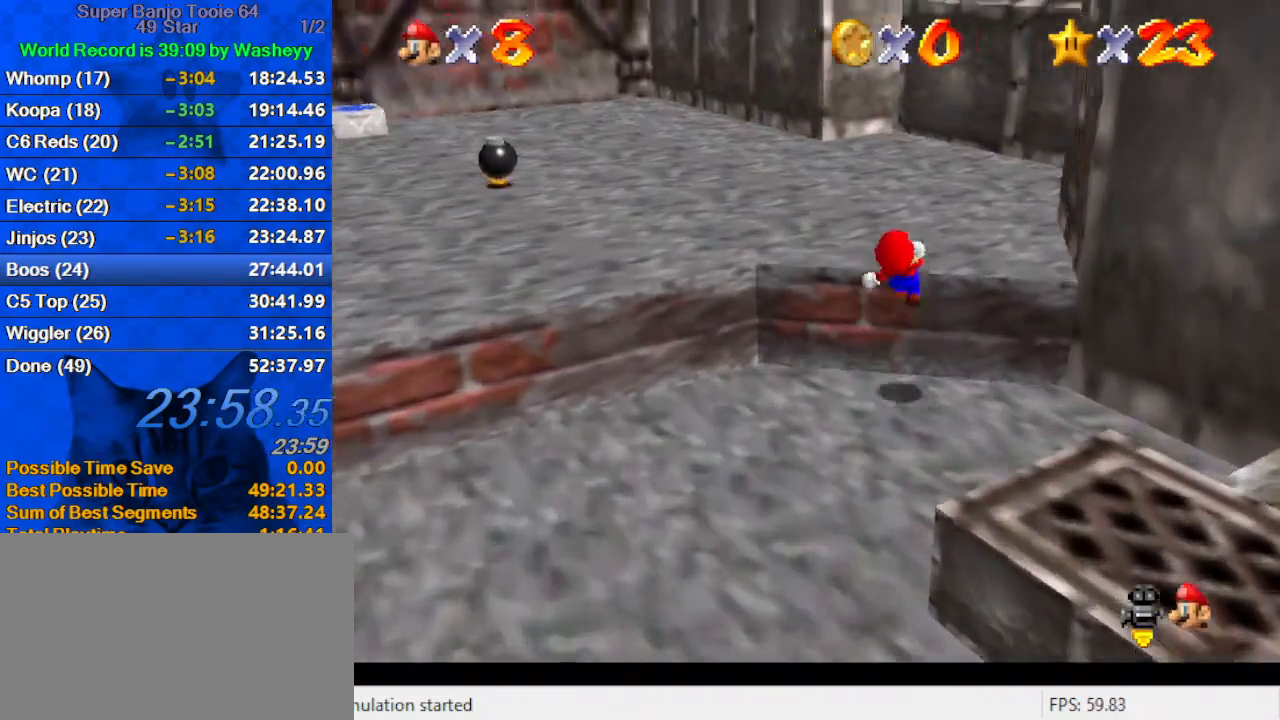
{"keys": ["left", "up"], "events": [[67, "a", "up"], [167, "a", "down"], [200, "left", "up"], [300, "a", "up"], [334, "a", "down"], [334, "shift", "up"], [500, "a", "up"], [500, "left", "down"]]}
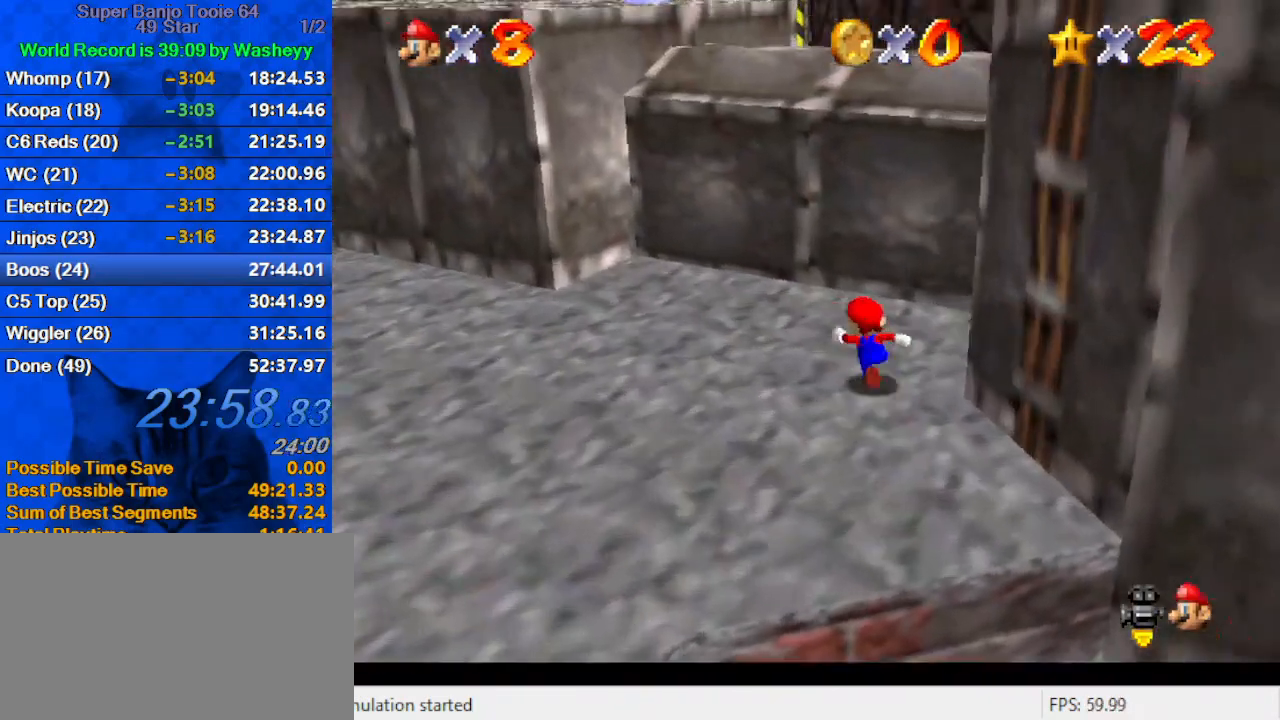
{"keys": ["left", "right", "up"], "events": [[367, "up", "up"], [500, "right", "down"], [500, "up", "down"]]}
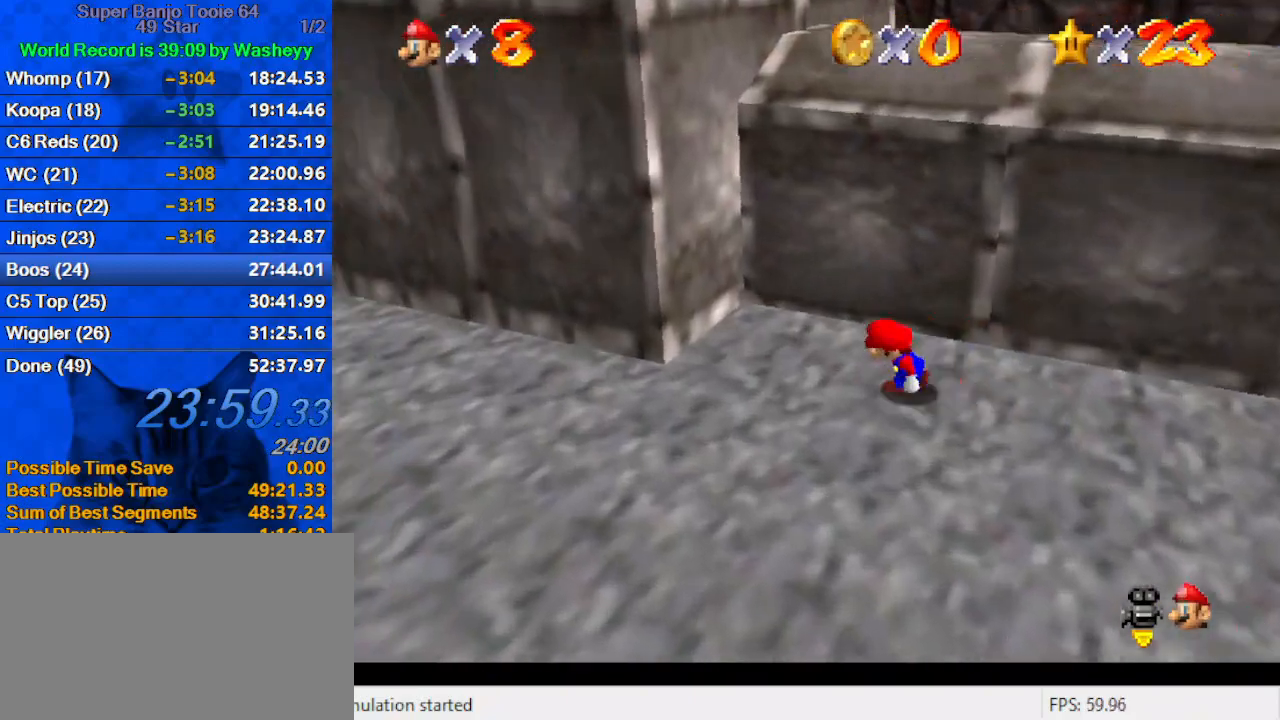
{"keys": ["shift", "up"], "events": [[67, "left", "up"], [134, "shift", "down"], [234, "right", "up"], [300, "a", "down"], [367, "a", "up"]]}
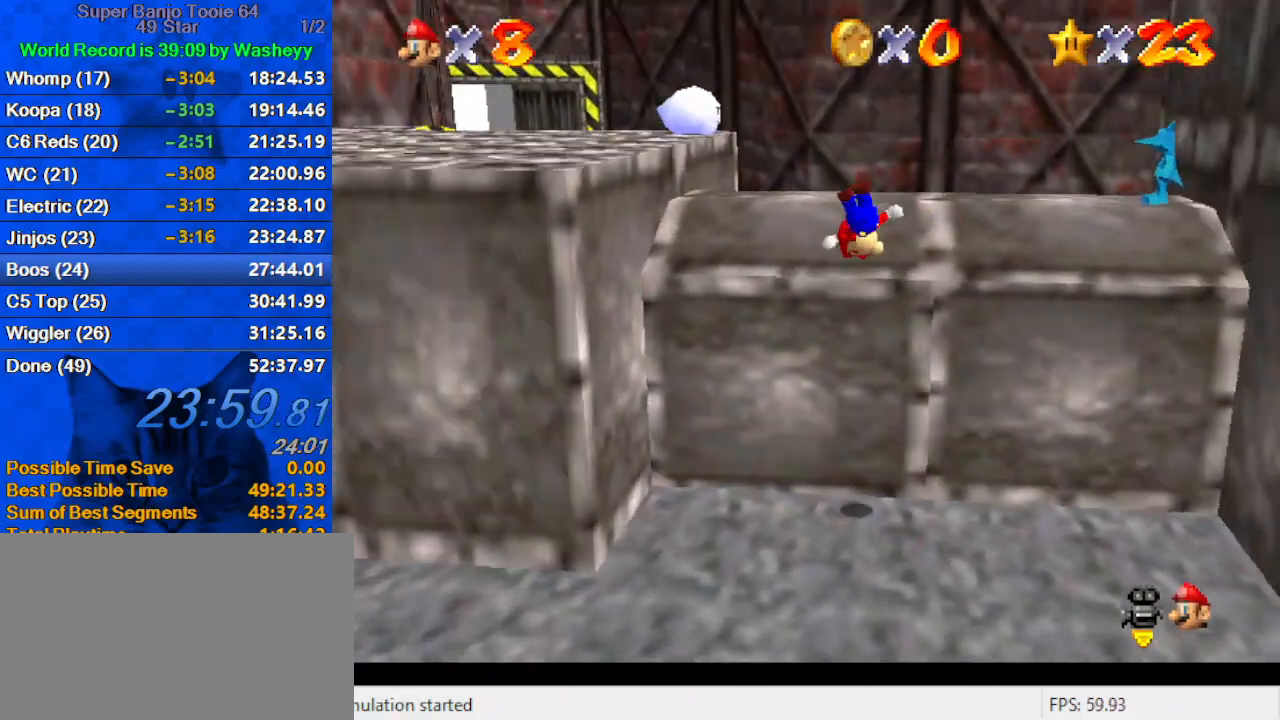
{"keys": ["a", "left"], "events": [[34, "a", "down"], [67, "left", "down"], [167, "a", "up"], [300, "a", "down"], [334, "shift", "up"], [400, "up", "up"]]}
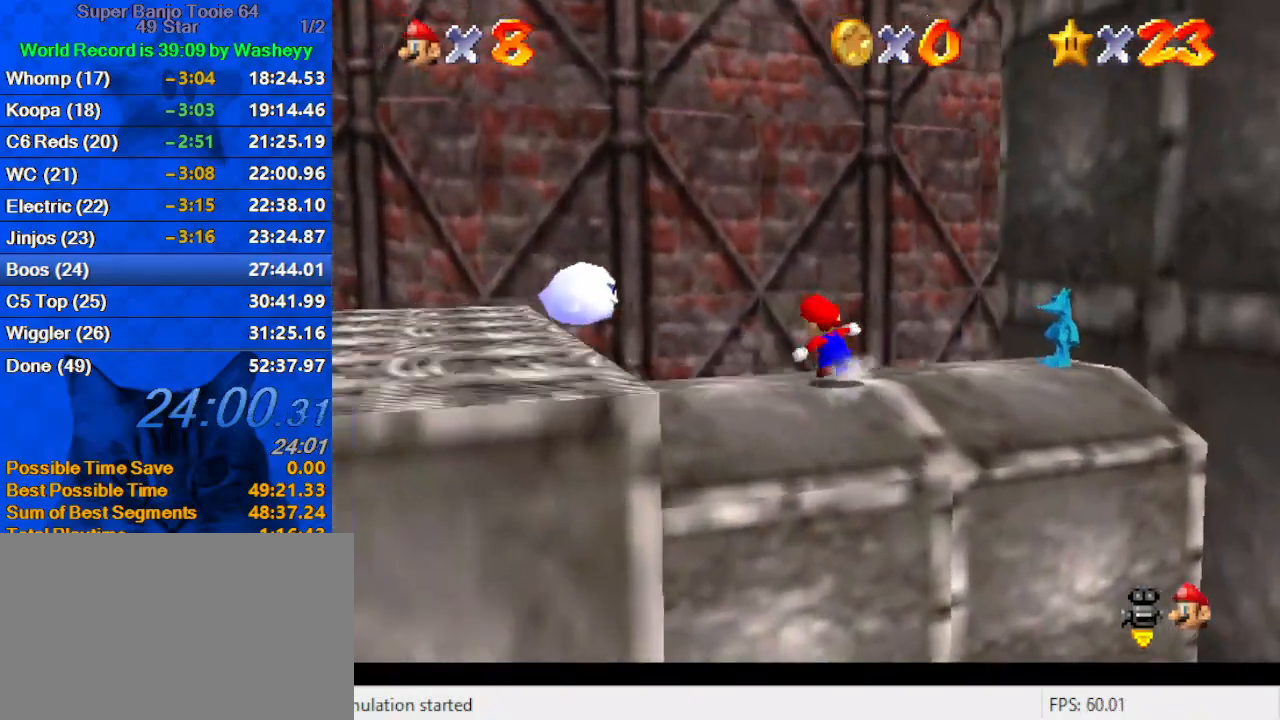
{"keys": ["down", "left", "shift", "y"], "events": [[134, "a", "up"], [234, "up", "down"], [367, "shift", "down"], [400, "up", "up"], [467, "y", "down"], [500, "down", "down"]]}
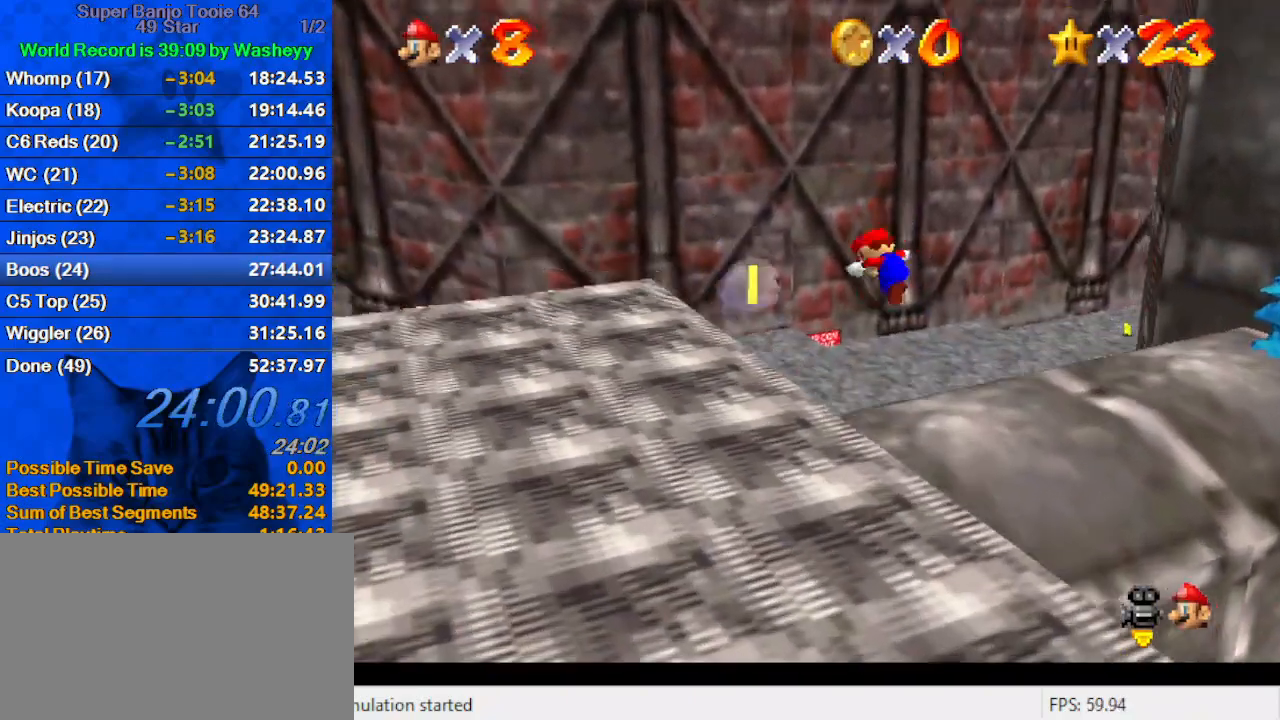
{"keys": ["down", "left"], "events": [[34, "left", "up"], [34, "shift", "up"], [100, "y", "up"], [234, "a", "down"], [267, "left", "down"], [434, "a", "up"]]}
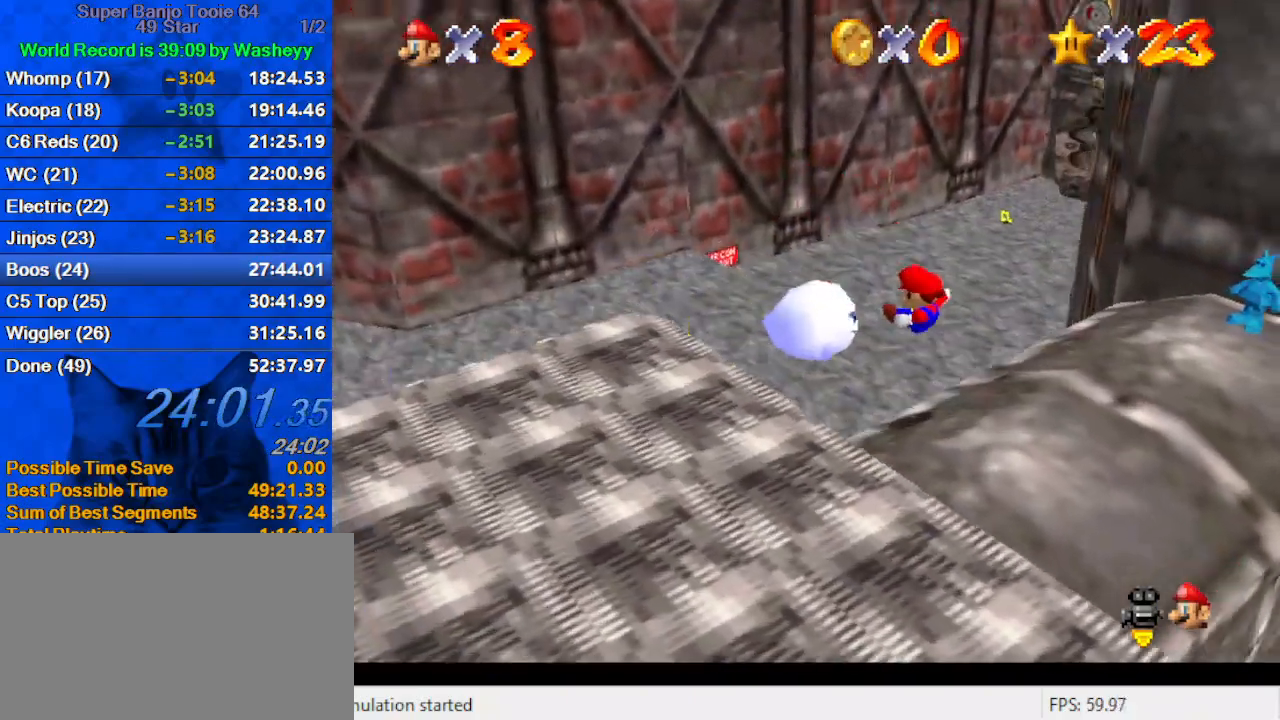
{"keys": ["right", "up"], "events": [[67, "down", "up"], [100, "left", "up"], [400, "up", "down"], [434, "right", "down"]]}
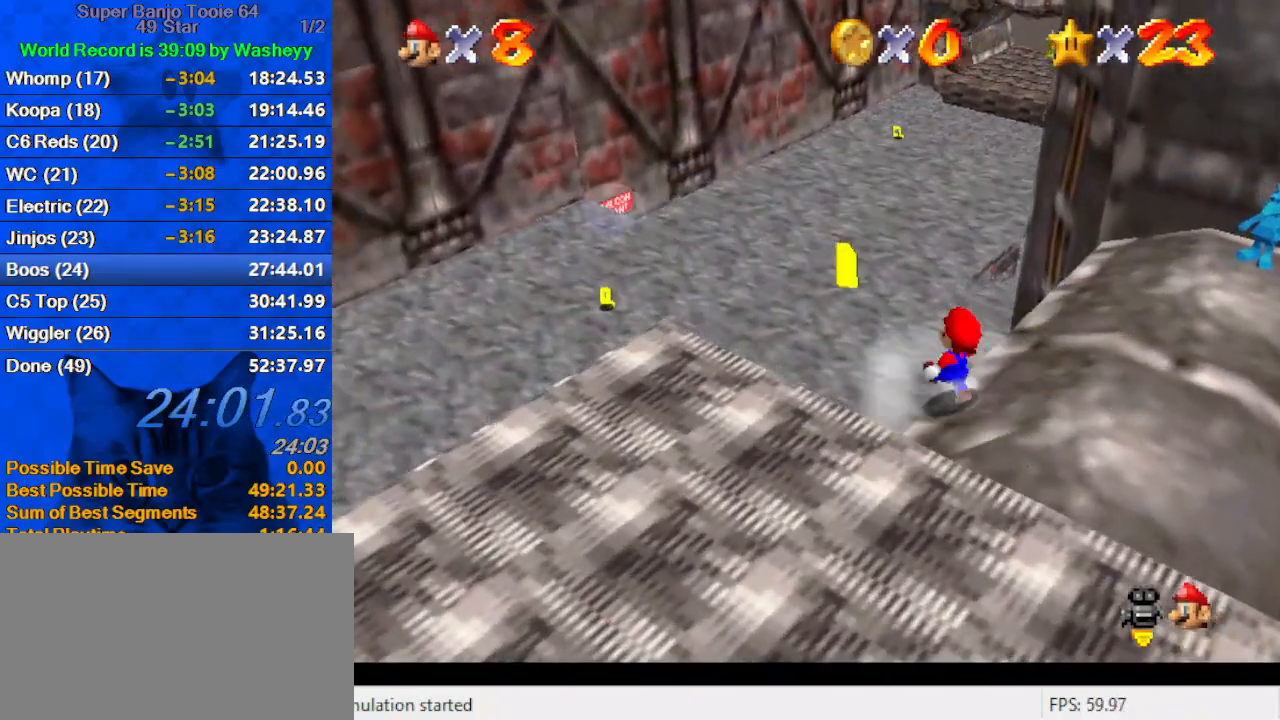
{"keys": ["a", "shift", "up"], "events": [[34, "right", "up"], [67, "shift", "down"], [300, "a", "down"], [434, "a", "up"], [500, "a", "down"]]}
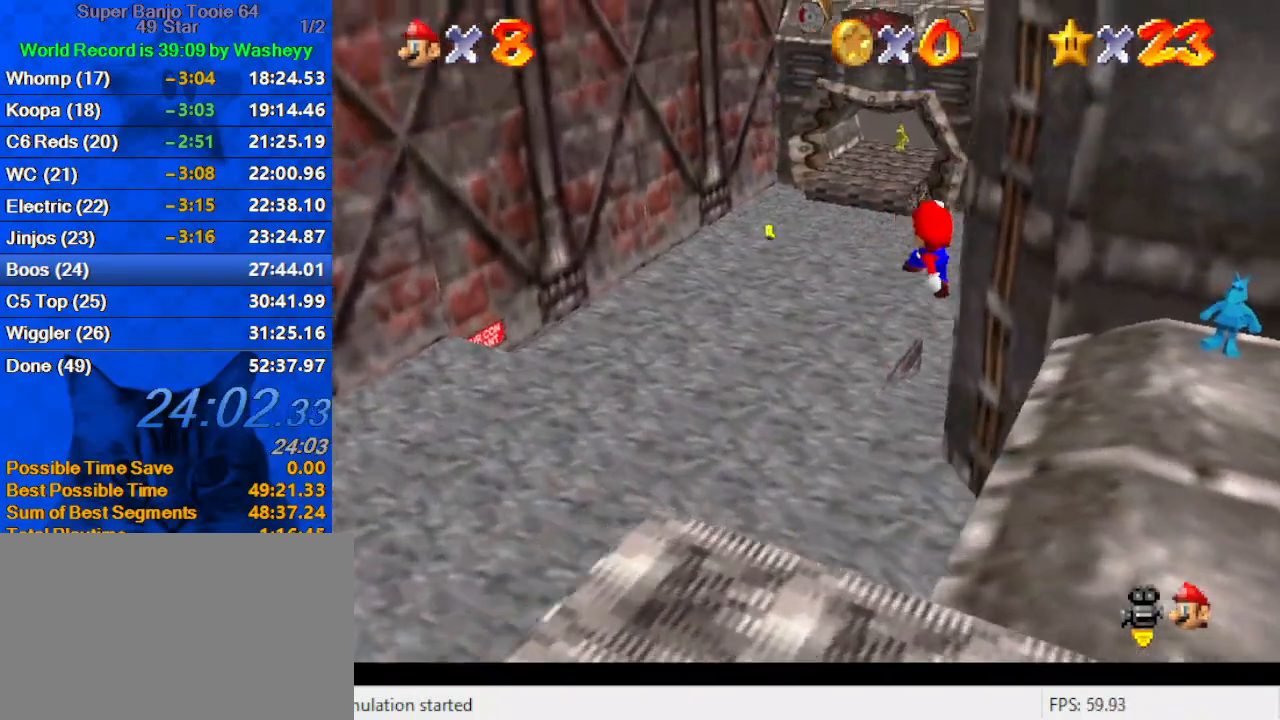
{"keys": ["up"], "events": [[234, "a", "up"], [234, "shift", "up"], [267, "ctrl", "down"], [400, "a", "down"], [467, "ctrl", "up"], [500, "a", "up"]]}
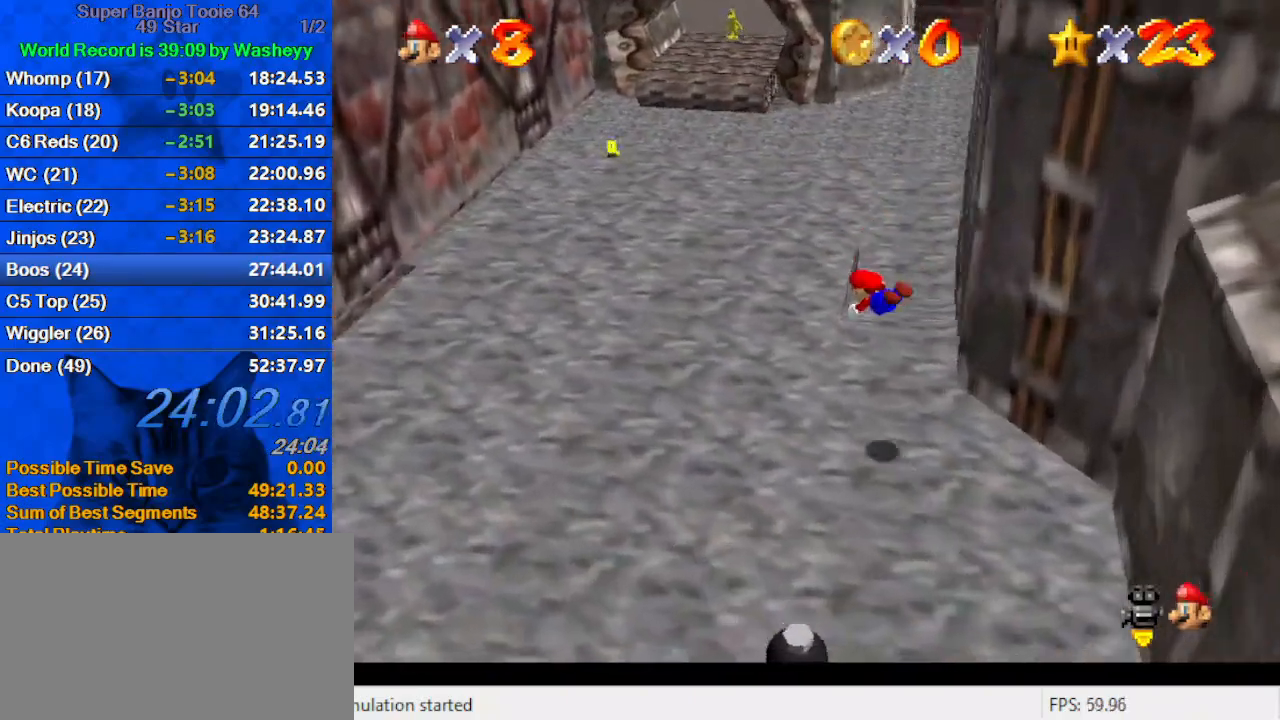
{"keys": ["shift", "up"], "events": [[200, "shift", "down"], [334, "shift", "up"], [434, "shift", "down"]]}
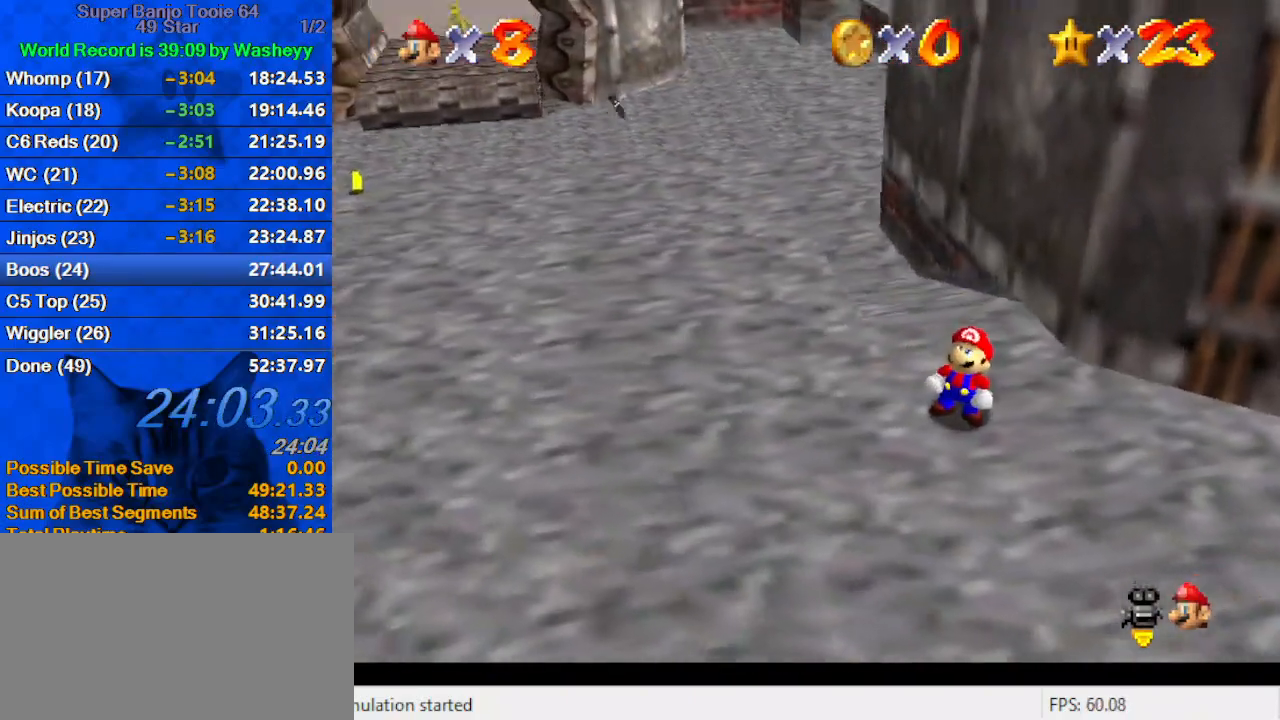
{"keys": ["shift", "up"], "events": [[67, "shift", "up"], [167, "shift", "down"], [267, "shift", "up"], [334, "shift", "down"], [434, "shift", "up"], [500, "shift", "down"]]}
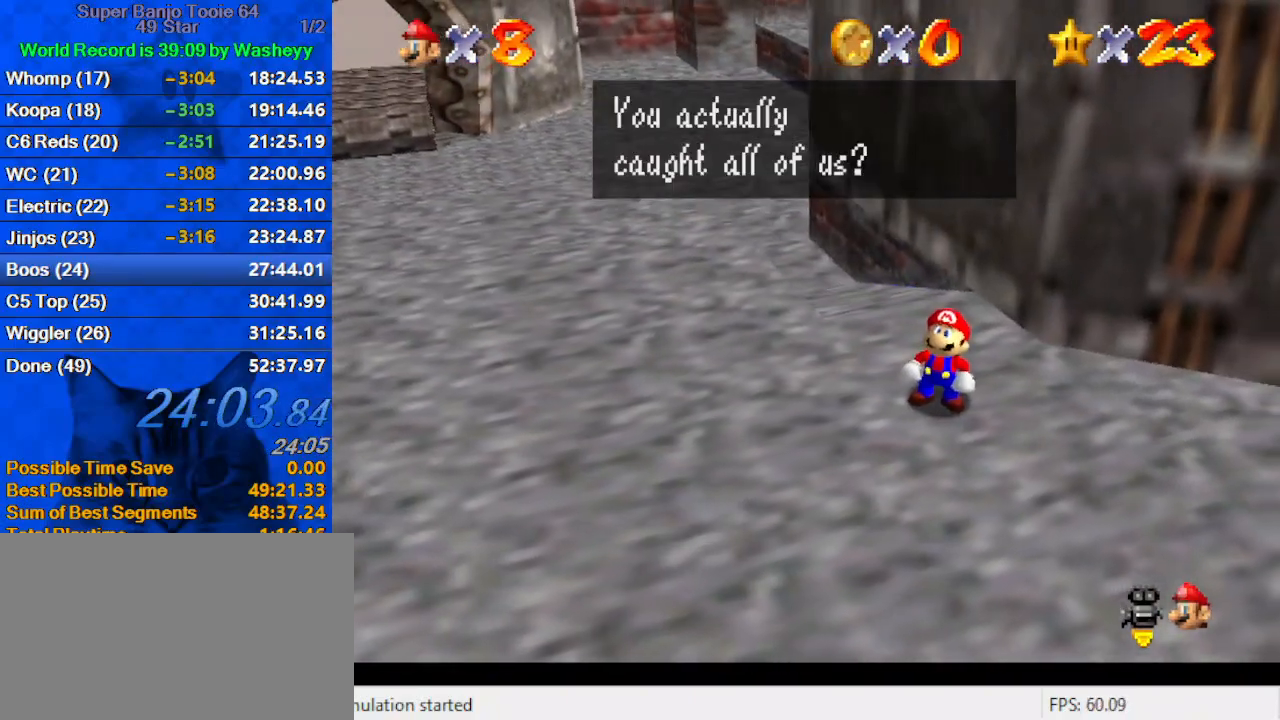
{"keys": ["shift", "up"], "events": [[100, "shift", "up"], [167, "shift", "down"], [267, "shift", "up"], [300, "shift", "down"], [400, "shift", "up"], [500, "shift", "down"]]}
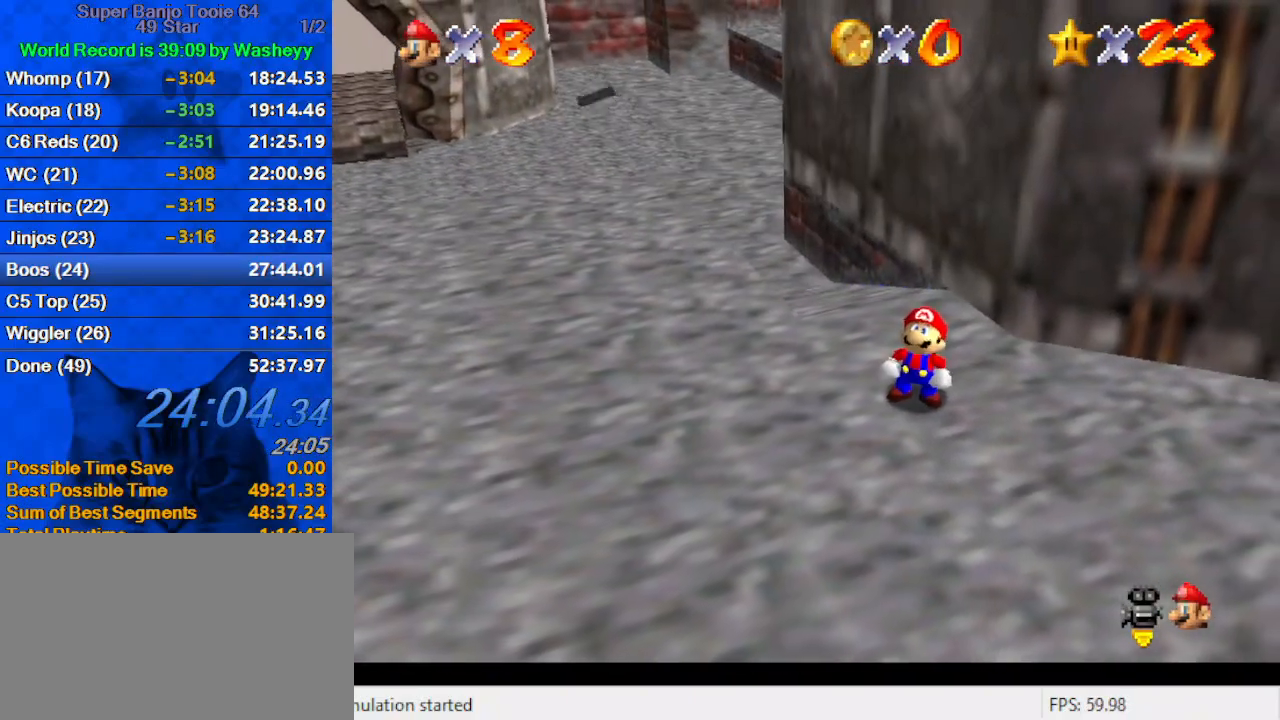
{"keys": ["up"], "events": [[100, "shift", "up"], [134, "shift", "down"], [234, "shift", "up"]]}
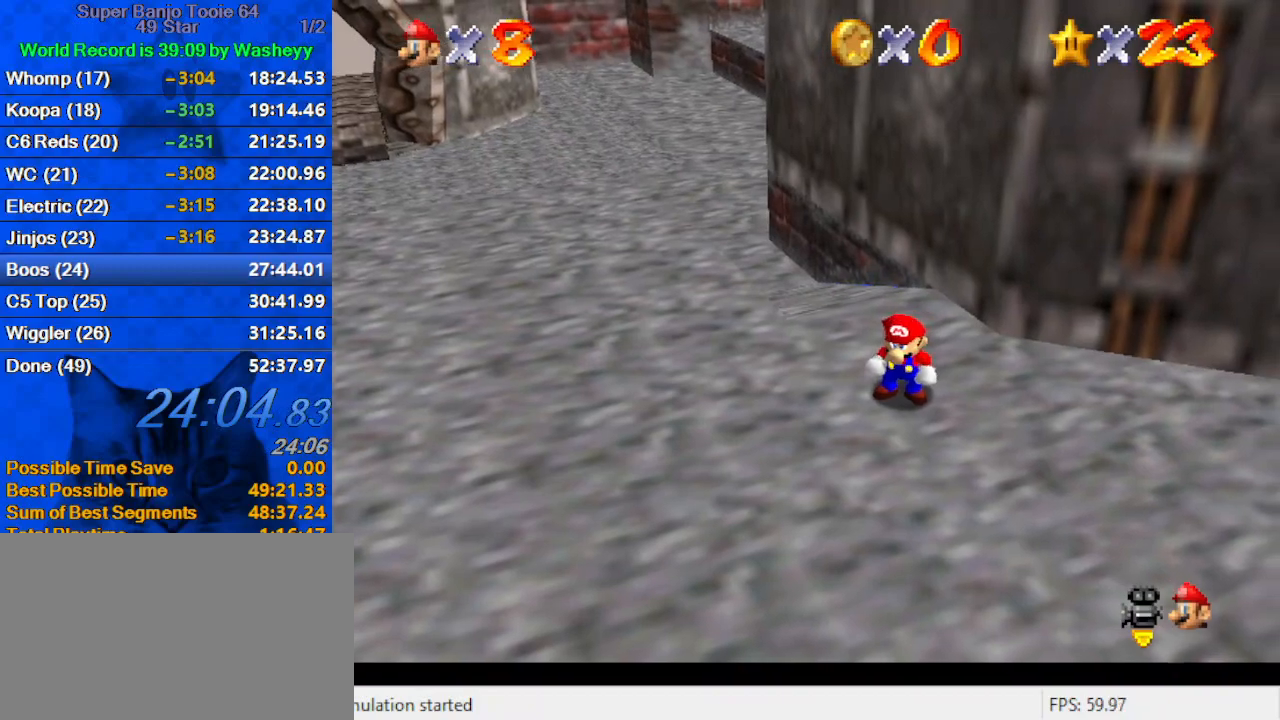
{"keys": ["ctrl", "up"], "events": [[334, "left", "down"], [400, "ctrl", "down"], [434, "left", "up"]]}
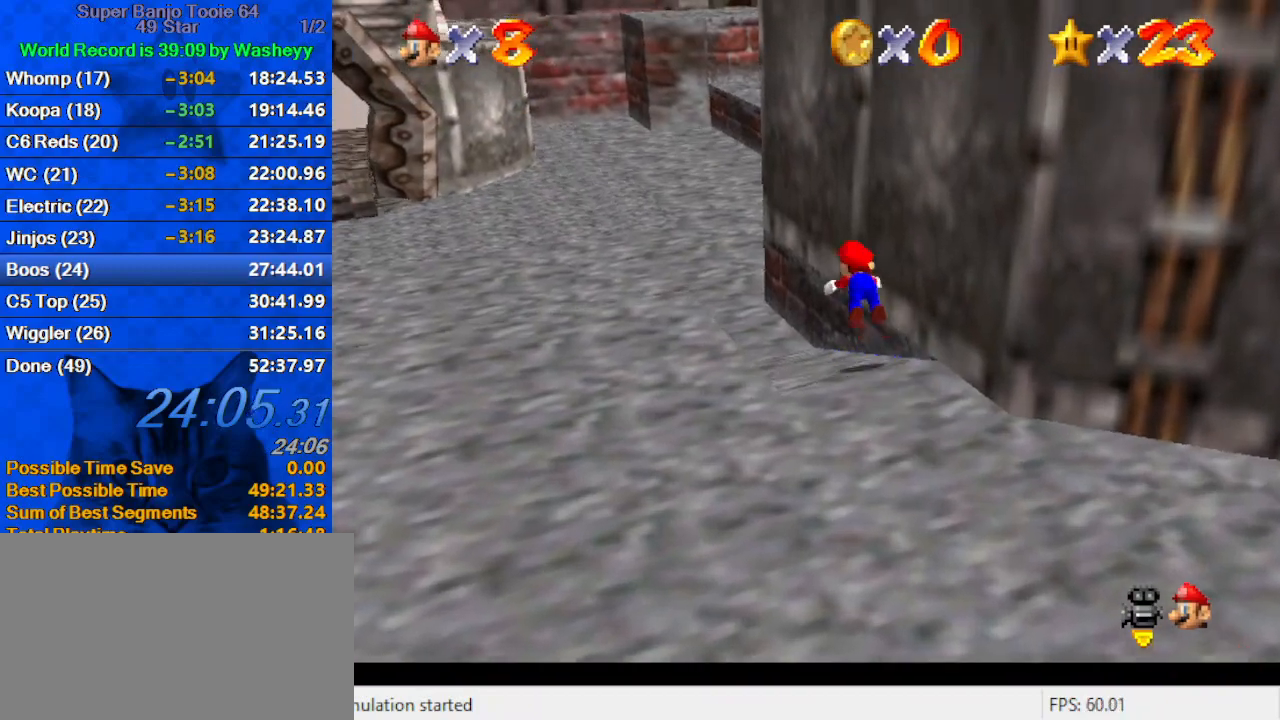
{"keys": ["left", "shift", "up"], "events": [[34, "a", "down"], [34, "ctrl", "up"], [34, "left", "down"], [134, "a", "up"], [200, "a", "down"], [267, "left", "up"], [367, "a", "up"], [367, "left", "down"], [500, "shift", "down"]]}
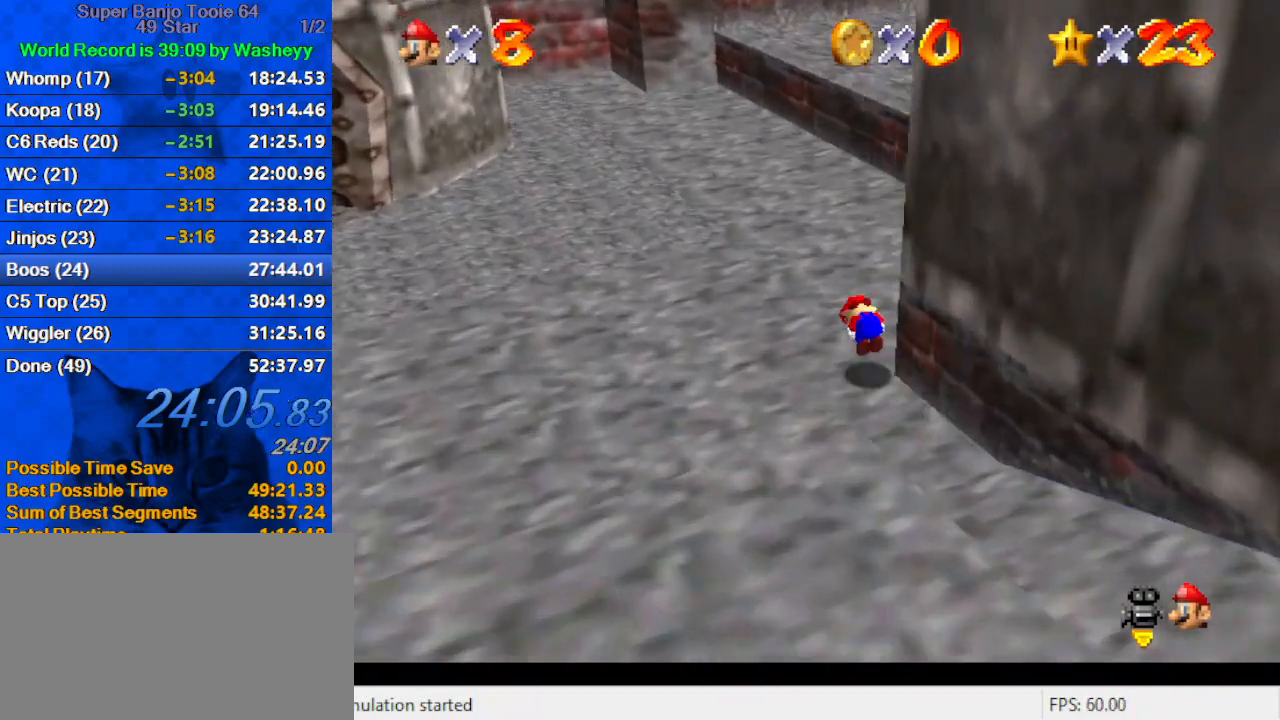
{"keys": ["up"], "events": [[34, "ctrl", "down"], [134, "ctrl", "up"], [134, "shift", "up"], [167, "left", "up"], [267, "a", "down"], [367, "left", "down"], [467, "a", "up"], [467, "left", "up"]]}
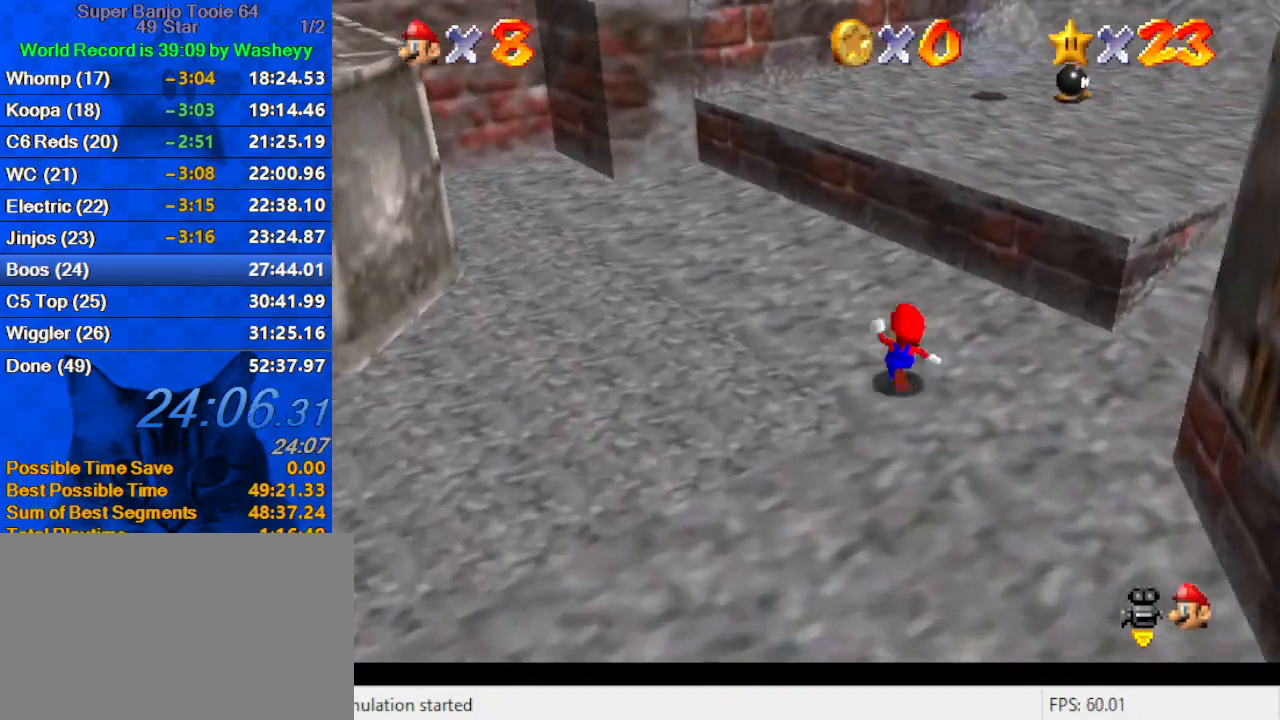
{"keys": ["ctrl", "left", "up"], "events": [[200, "shift", "down"], [334, "shift", "up"], [367, "left", "down"], [434, "ctrl", "down"]]}
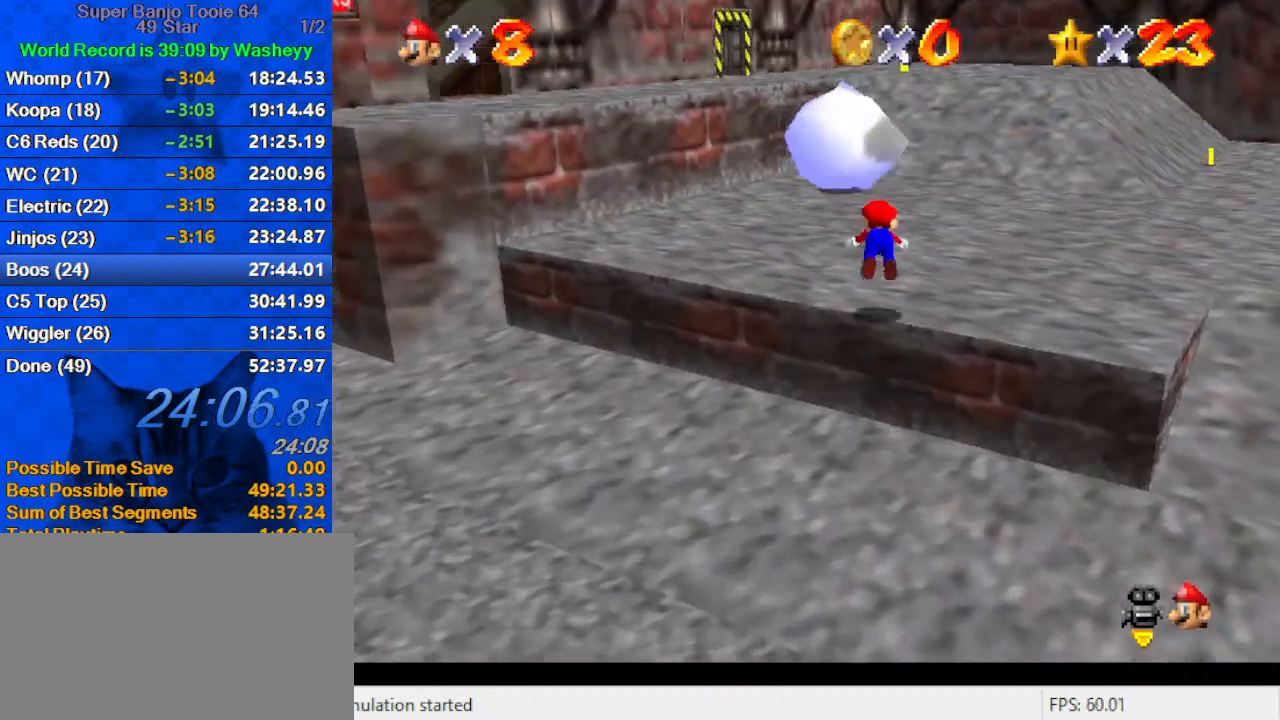
{"keys": ["left", "up"], "events": [[100, "ctrl", "up"], [200, "up", "up"], [267, "ctrl", "down"], [267, "shift", "down"], [400, "ctrl", "up"], [400, "shift", "up"], [434, "up", "down"]]}
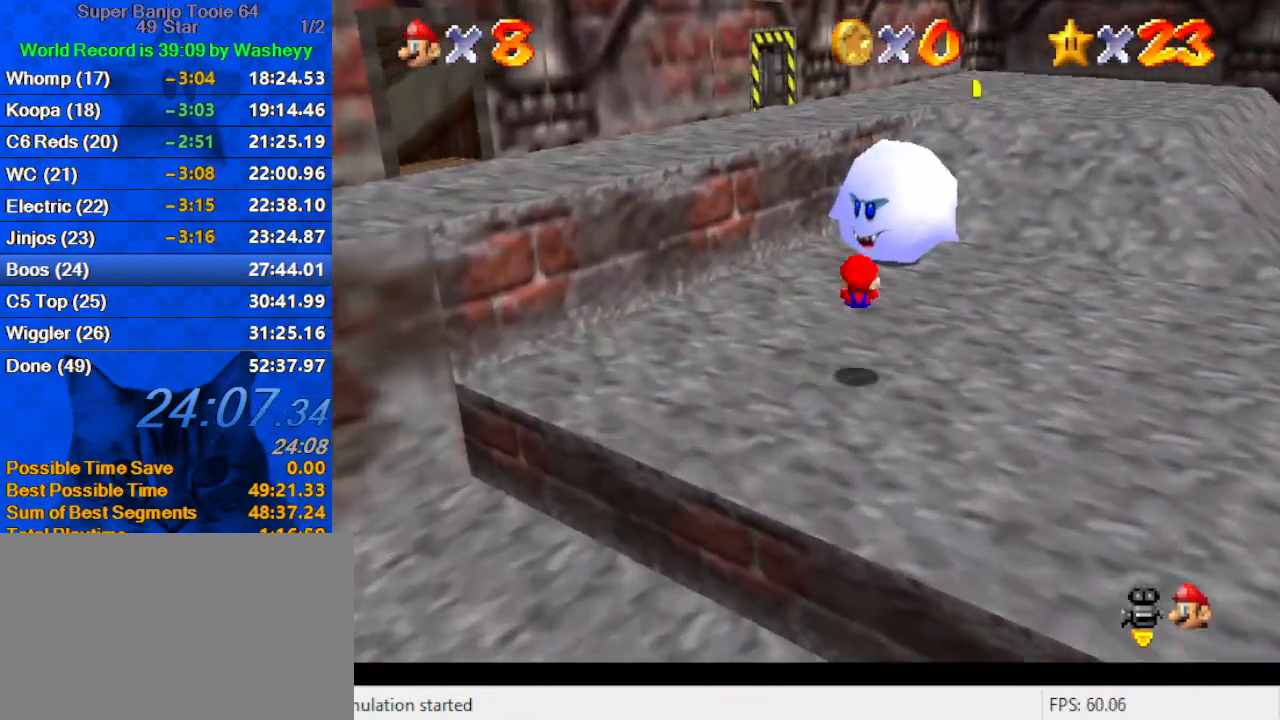
{"keys": ["right", "up"], "events": [[200, "a", "down"], [200, "left", "up"], [400, "a", "up"], [400, "right", "down"]]}
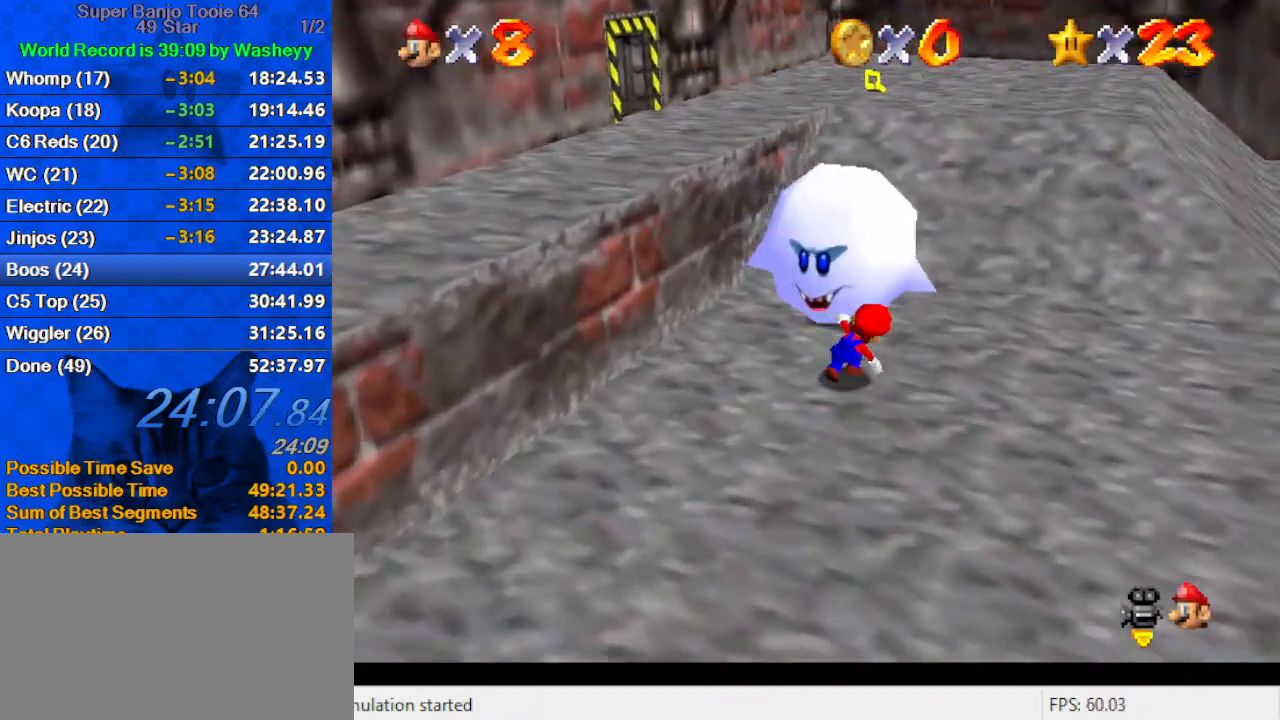
{"keys": ["a", "left", "up"], "events": [[34, "shift", "down"], [100, "y", "down"], [134, "right", "up"], [134, "up", "up"], [167, "down", "down"], [167, "shift", "up"], [234, "left", "down"], [267, "y", "up"], [367, "down", "up"], [467, "a", "down"], [467, "up", "down"]]}
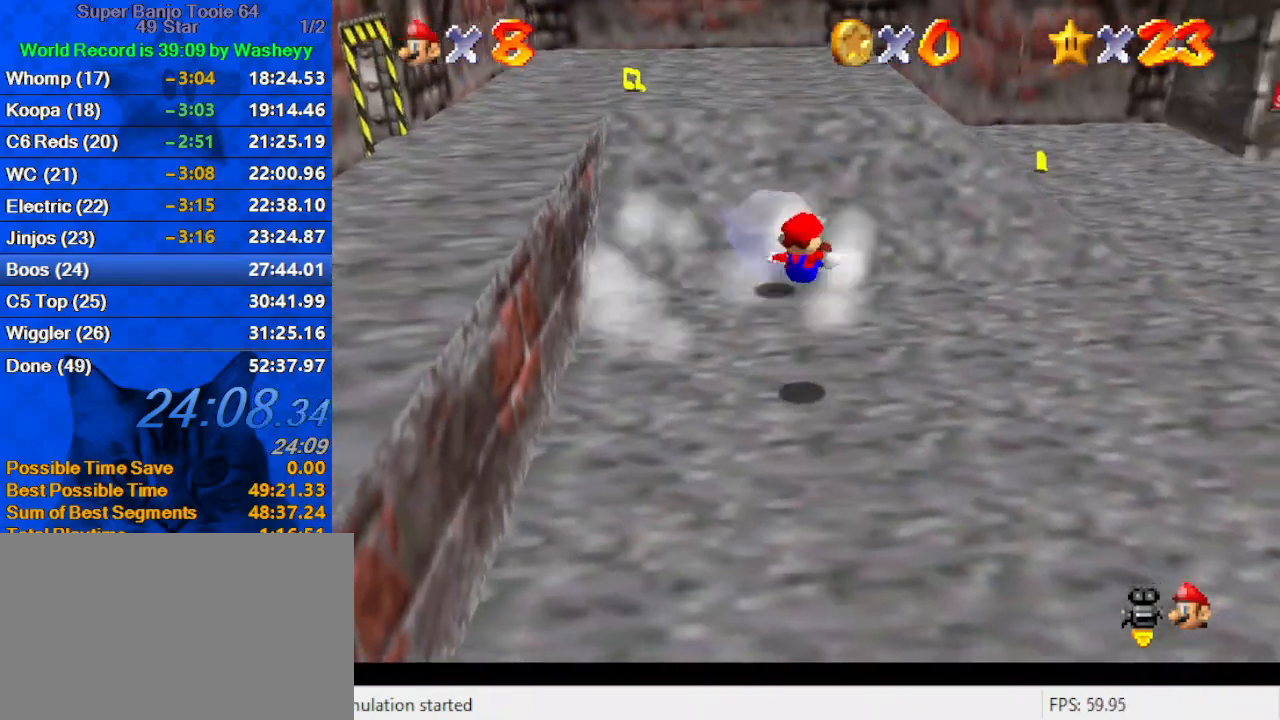
{"keys": ["left"], "events": [[100, "a", "up"], [434, "up", "up"]]}
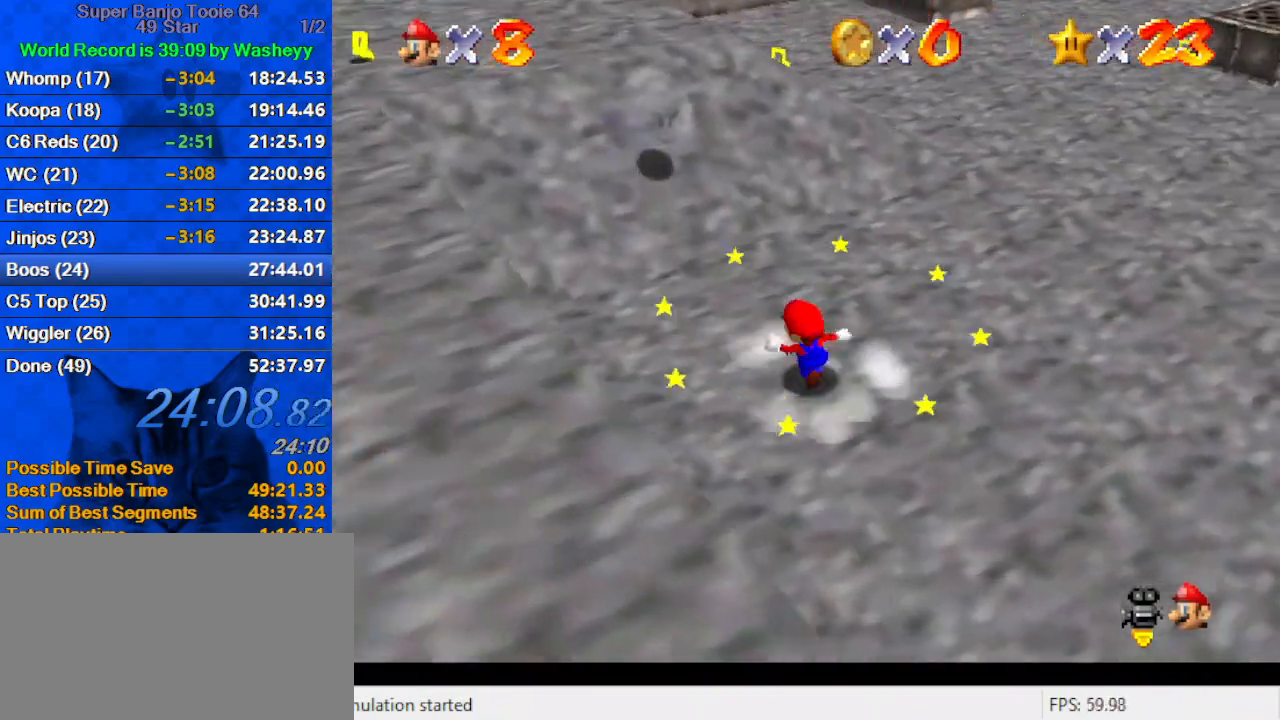
{"keys": ["left"], "events": [[134, "up", "down"], [267, "up", "up"]]}
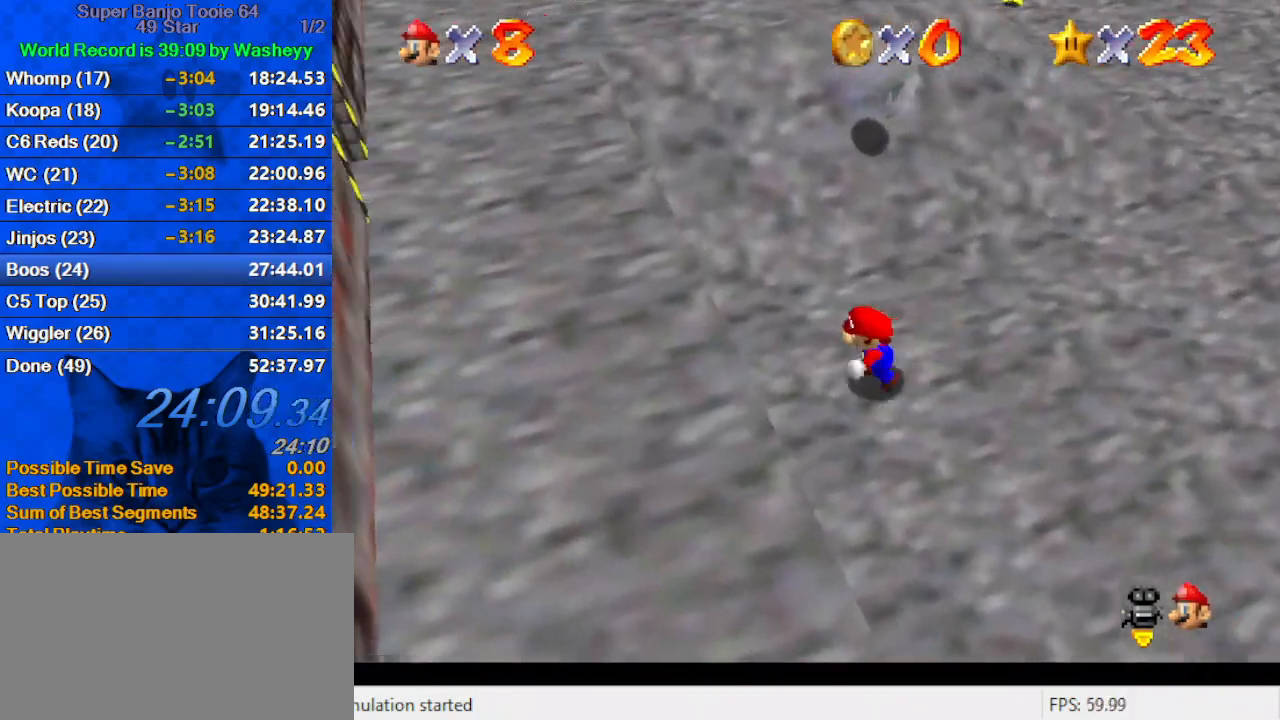
{"keys": ["right", "up"], "events": [[100, "up", "down"], [234, "left", "up"], [267, "right", "down"]]}
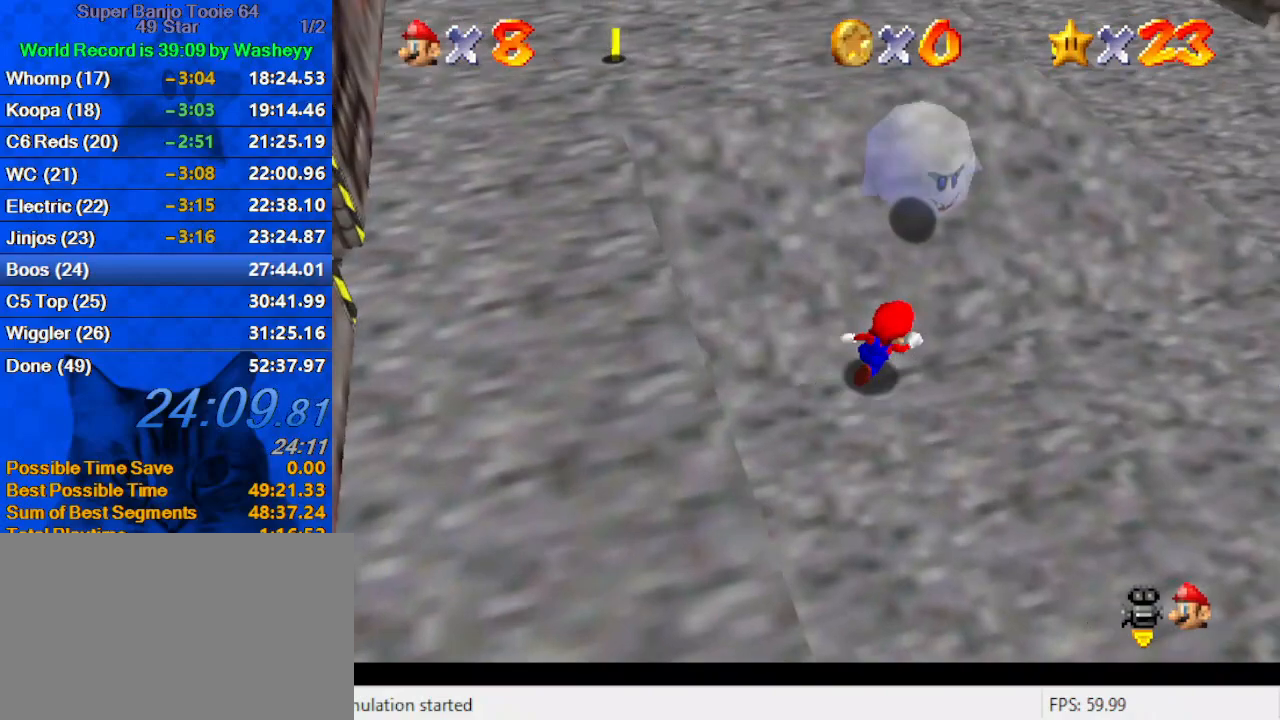
{"keys": ["right", "up"], "events": [[34, "y", "down"], [100, "ctrl", "down"], [234, "y", "up"], [267, "ctrl", "up"], [267, "up", "up"], [500, "up", "down"]]}
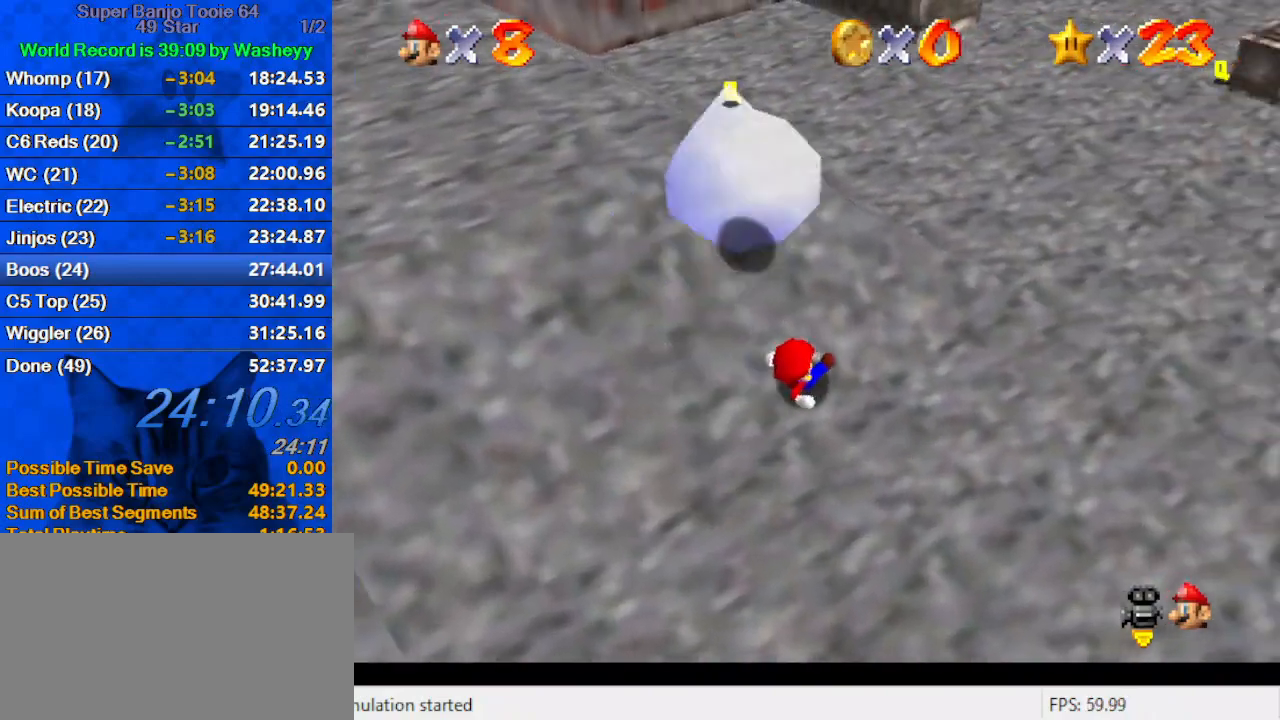
{"keys": ["right", "up"], "events": [[100, "shift", "down"], [167, "ctrl", "down"], [200, "ctrl", "up"], [200, "shift", "up"], [267, "ctrl", "down"], [267, "shift", "down"], [400, "ctrl", "up"], [400, "shift", "up"]]}
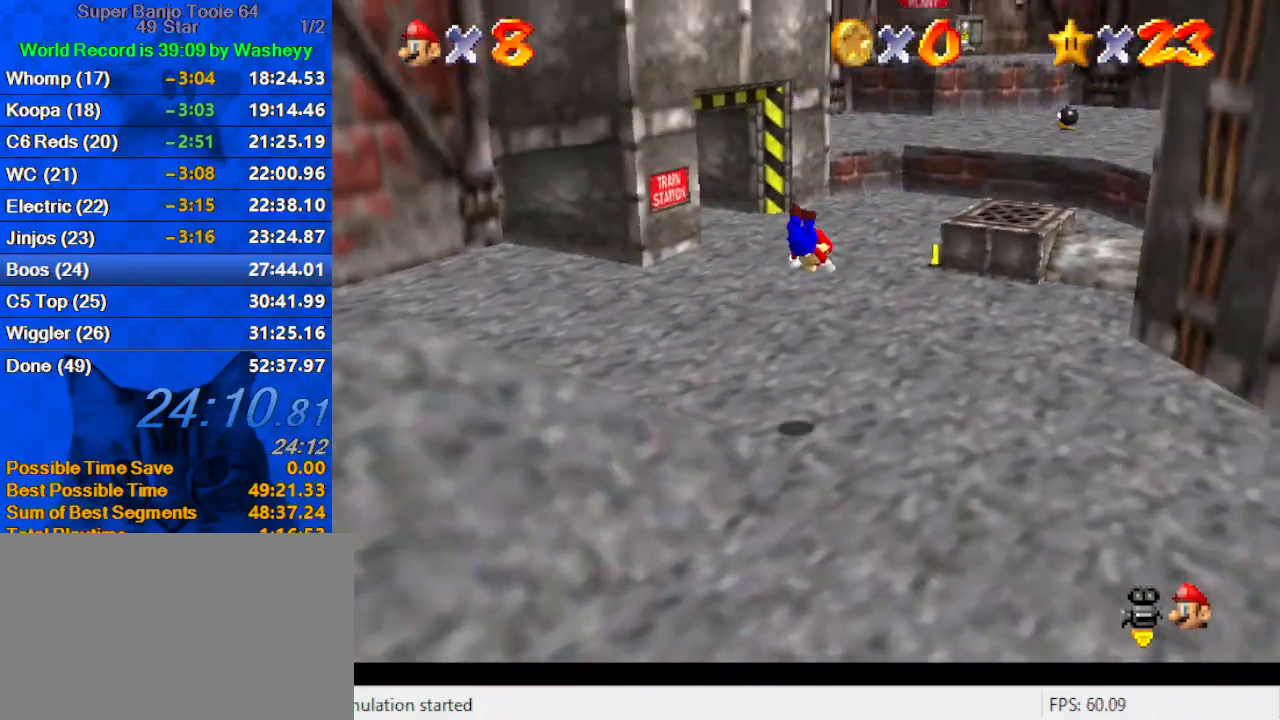
{"keys": ["ctrl", "shift", "up"], "events": [[34, "a", "down"], [134, "a", "up"], [134, "right", "up"], [200, "a", "down"], [300, "a", "up"], [467, "shift", "down"], [500, "ctrl", "down"]]}
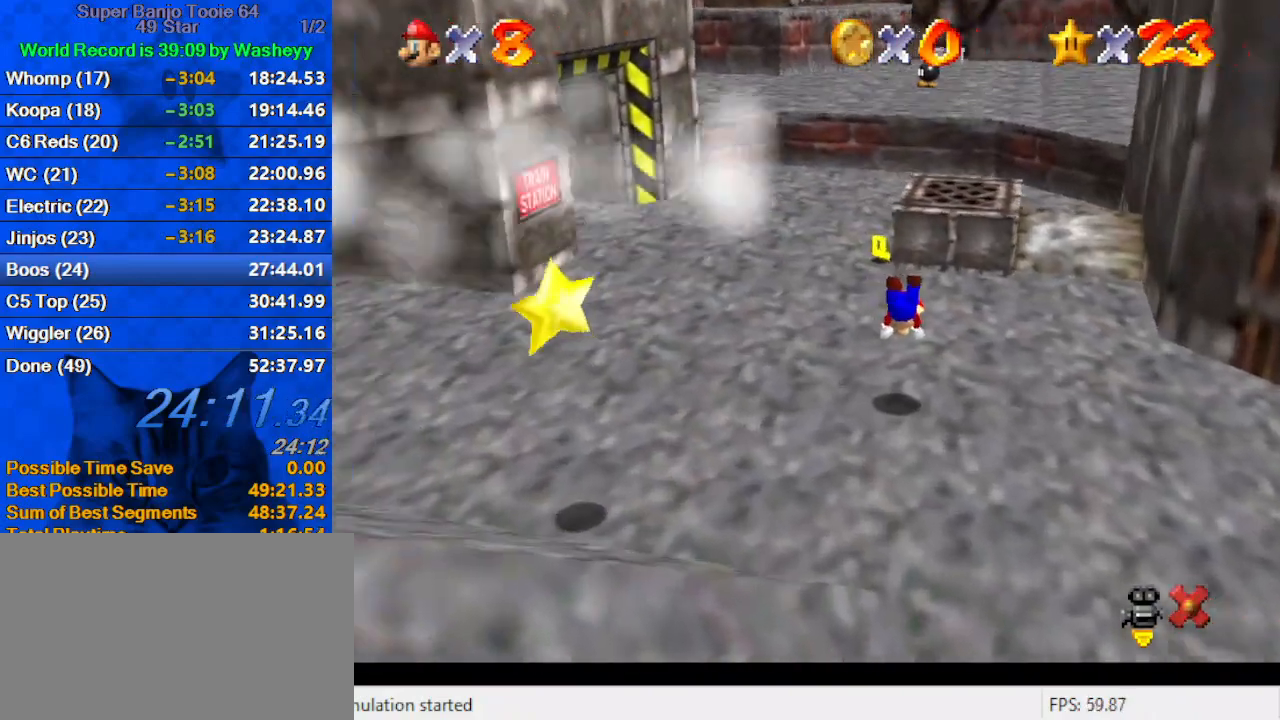
{"keys": ["left", "up"], "events": [[34, "left", "down"], [134, "ctrl", "up"], [134, "shift", "up"]]}
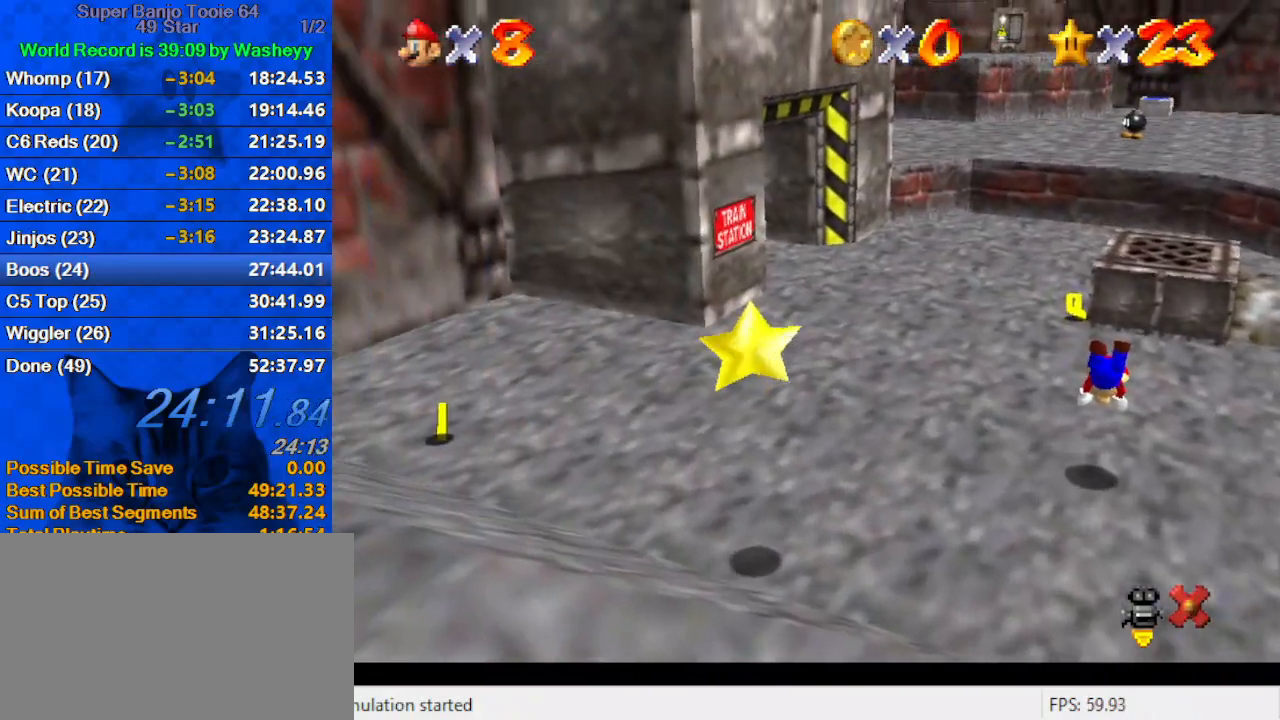
{"keys": ["left", "up"], "events": []}